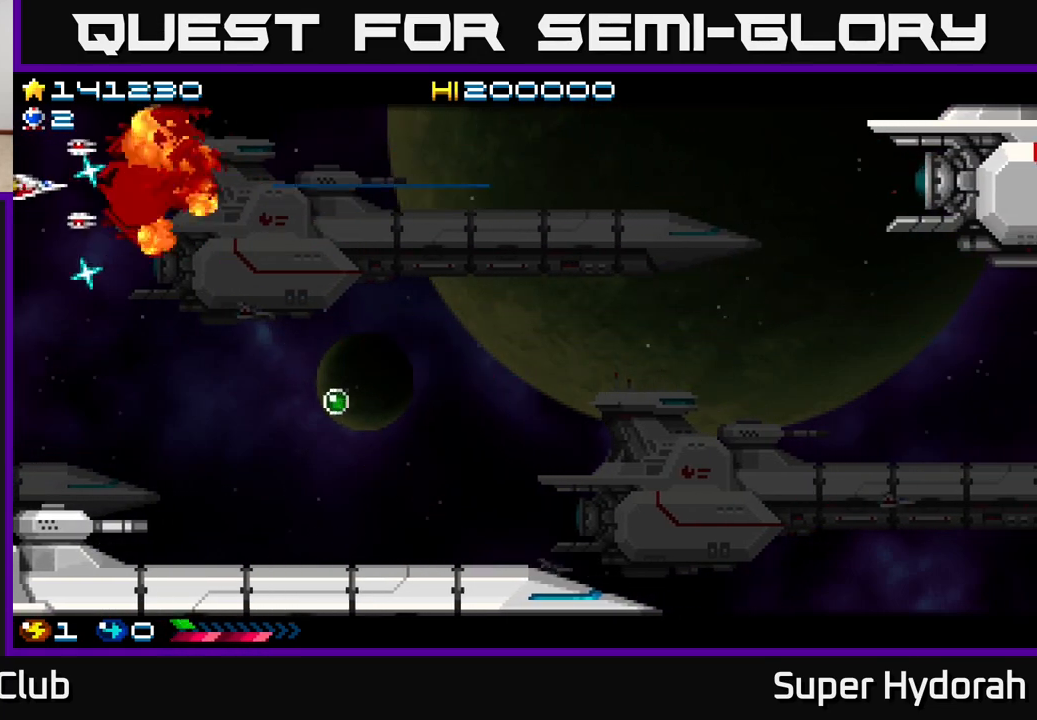
Gameplay with a controller (Xbox layout); each line is a JSON object with the inputs held at the frame after it. "events" lists button and stick changes between this image and that frame as [ms after this image, input, new state], when the widget could be followed in between. Not read: left_stick right_stick.
{"buttons": ["A", "DPAD_DOWN"], "events": [[100, "DPAD_DOWN", "up"], [133, "DPAD_UP", "down"], [217, "DPAD_LEFT", "up"], [367, "DPAD_LEFT", "down"], [450, "DPAD_UP", "up"], [500, "DPAD_DOWN", "down"], [500, "DPAD_LEFT", "up"]]}
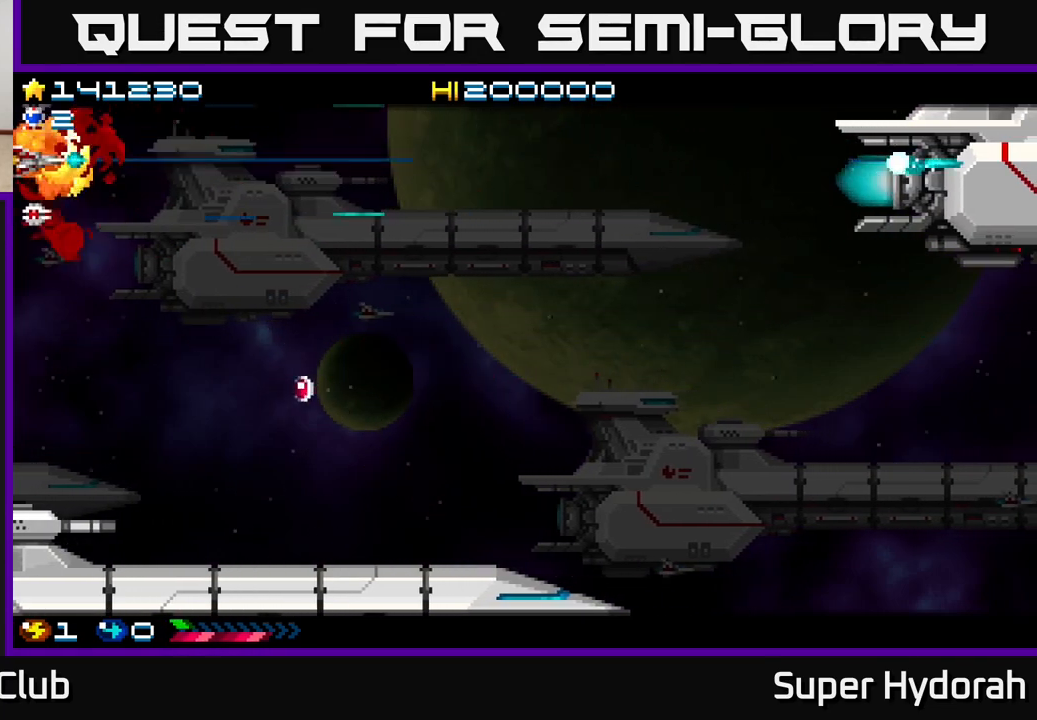
{"buttons": ["A", "DPAD_DOWN", "DPAD_RIGHT"], "events": [[50, "DPAD_RIGHT", "down"], [117, "DPAD_DOWN", "up"], [133, "DPAD_DOWN", "down"], [250, "DPAD_RIGHT", "up"], [317, "DPAD_RIGHT", "down"]]}
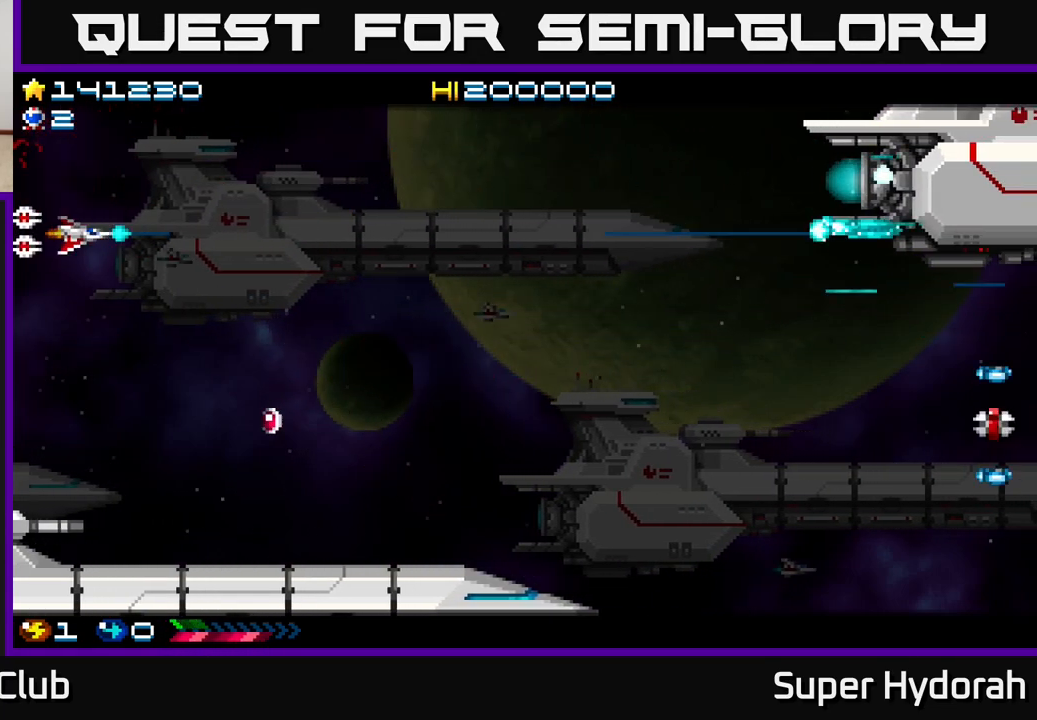
{"buttons": ["A"], "events": [[450, "DPAD_RIGHT", "up"], [500, "DPAD_DOWN", "up"]]}
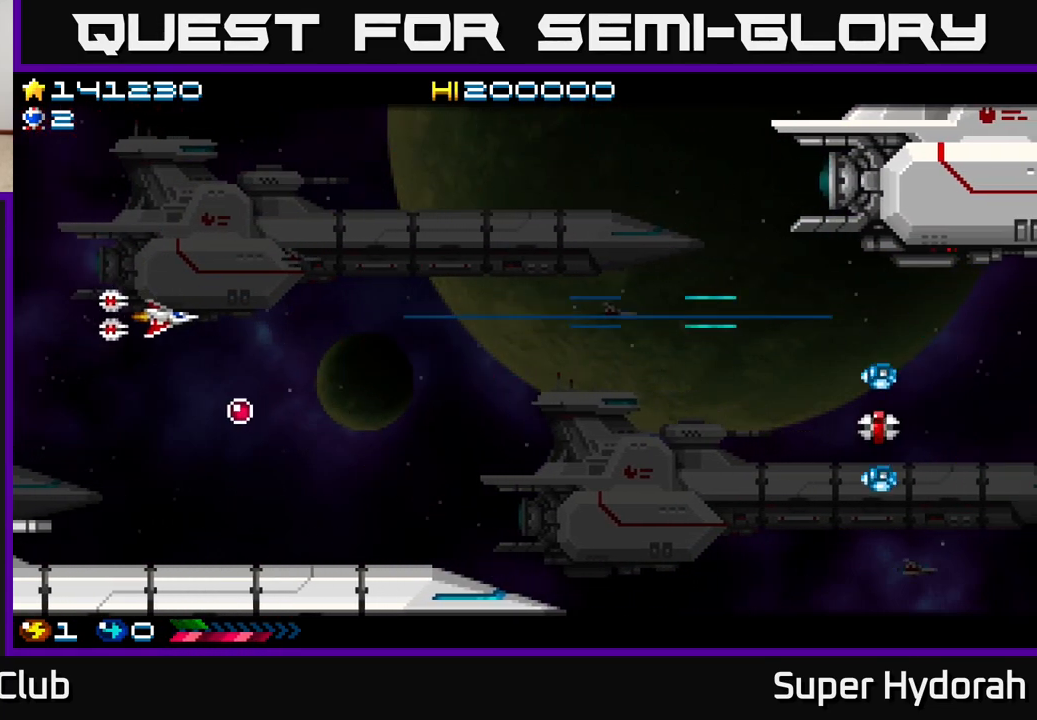
{"buttons": ["A", "DPAD_DOWN"], "events": [[17, "DPAD_LEFT", "down"], [33, "DPAD_UP", "down"], [167, "DPAD_UP", "up"], [217, "DPAD_DOWN", "down"], [250, "DPAD_LEFT", "up"]]}
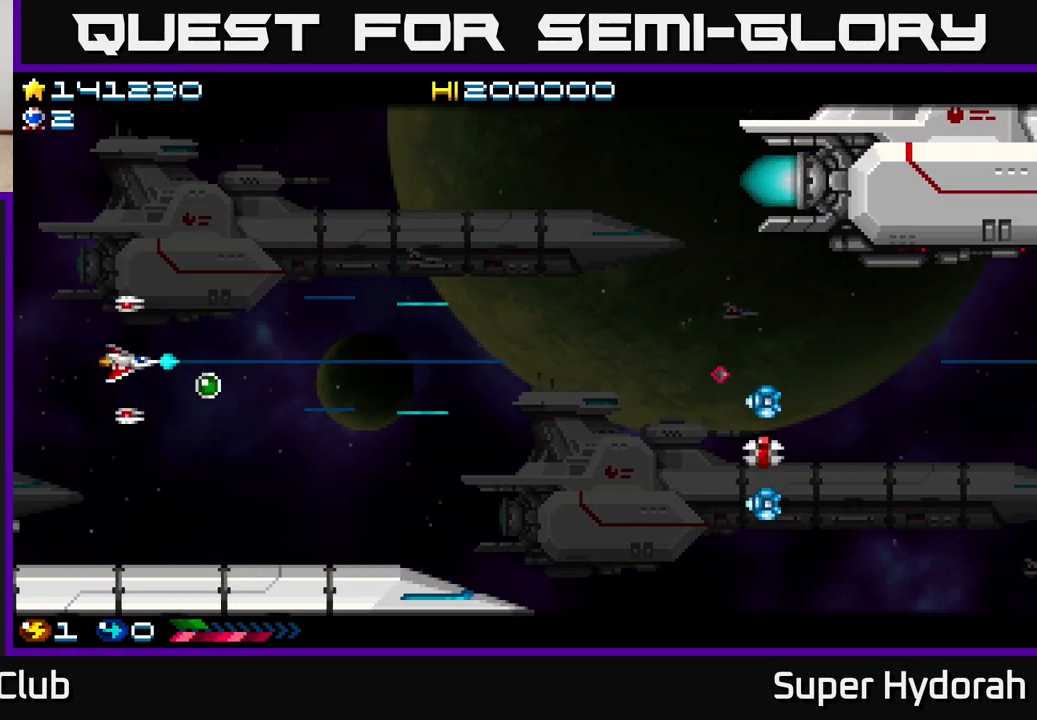
{"buttons": ["A", "DPAD_UP", "DPAD_RIGHT"], "events": [[367, "DPAD_DOWN", "up"], [383, "DPAD_UP", "down"], [467, "DPAD_RIGHT", "down"]]}
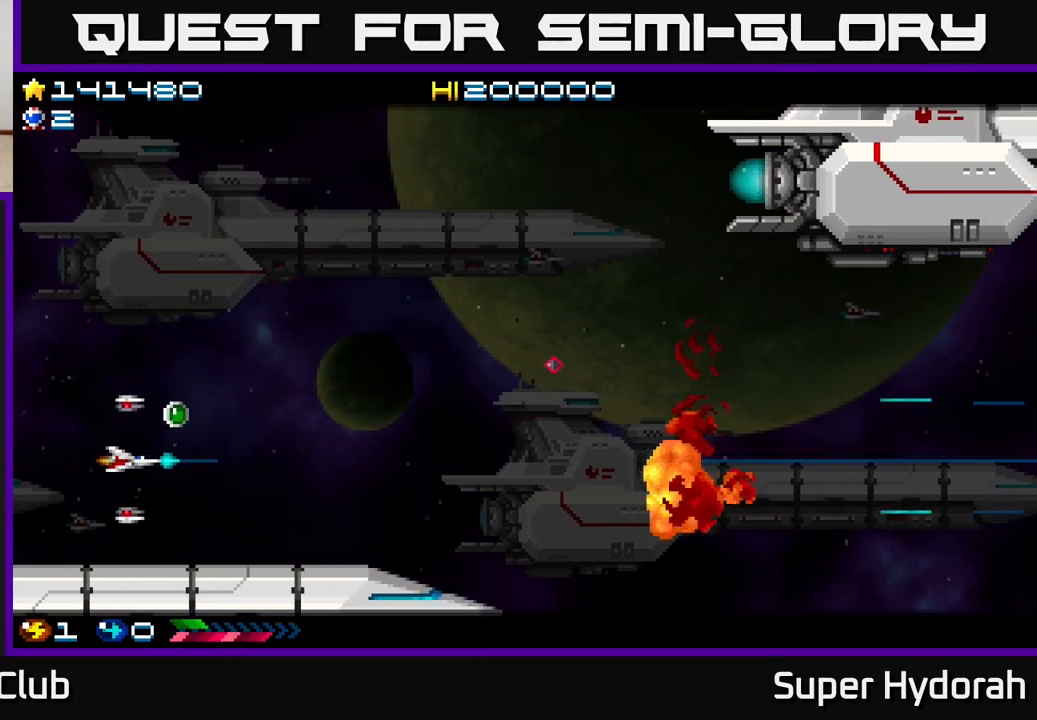
{"buttons": ["A", "DPAD_RIGHT"], "events": [[167, "DPAD_UP", "up"], [267, "DPAD_DOWN", "down"], [450, "DPAD_DOWN", "up"]]}
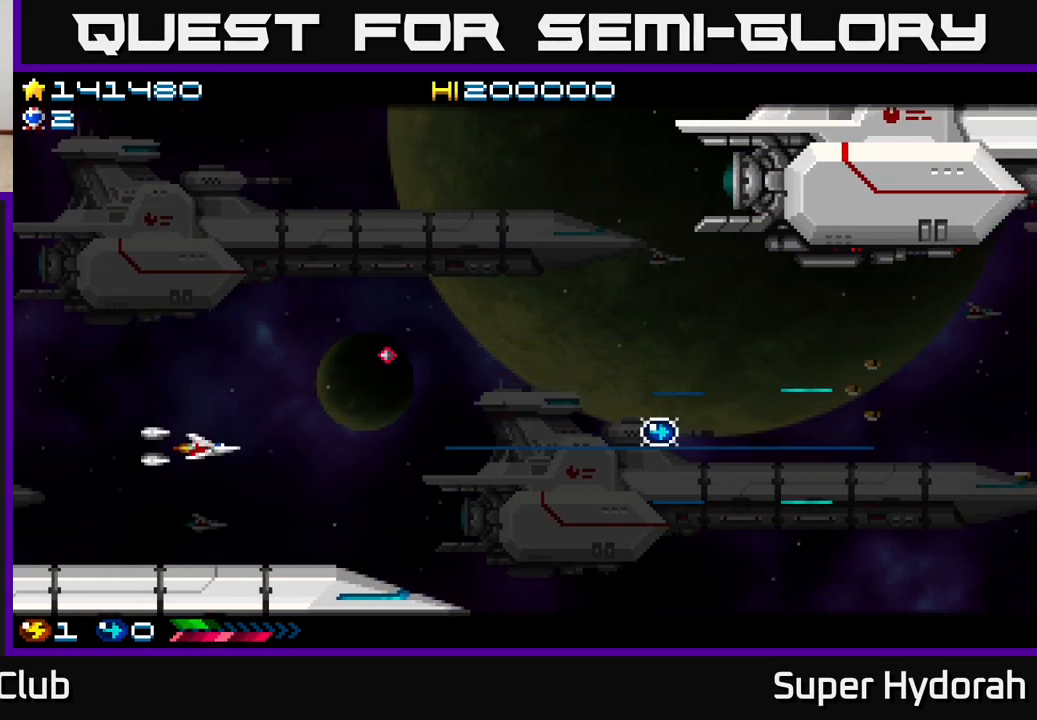
{"buttons": ["A", "DPAD_UP", "DPAD_RIGHT"], "events": [[267, "DPAD_UP", "down"]]}
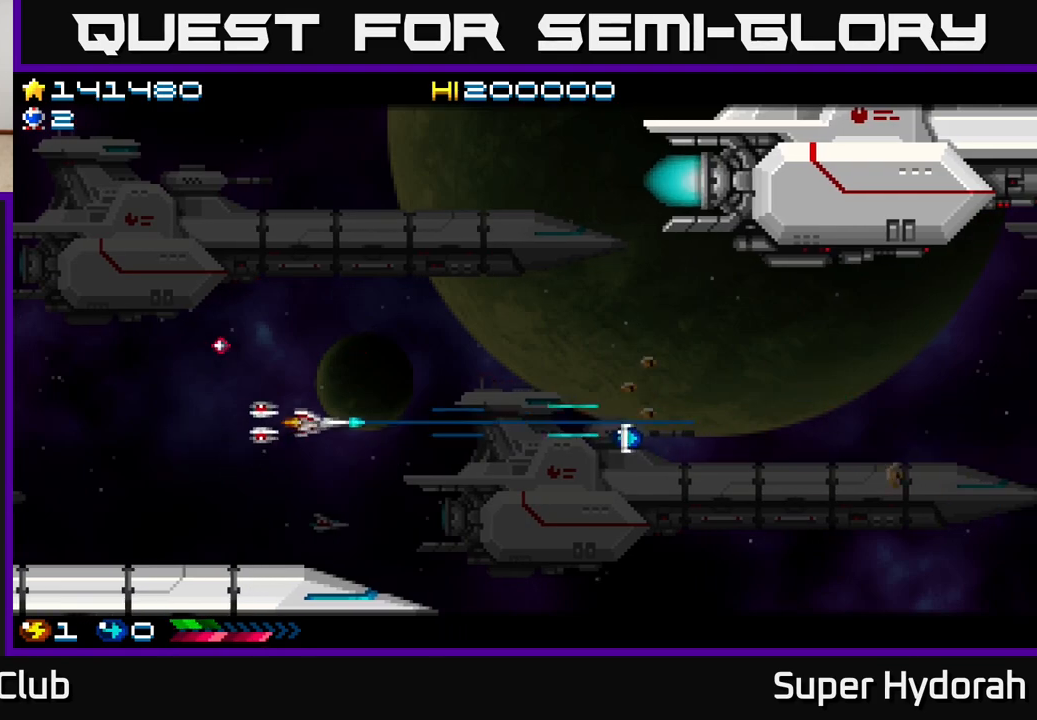
{"buttons": ["A", "DPAD_RIGHT"], "events": [[167, "DPAD_UP", "up"]]}
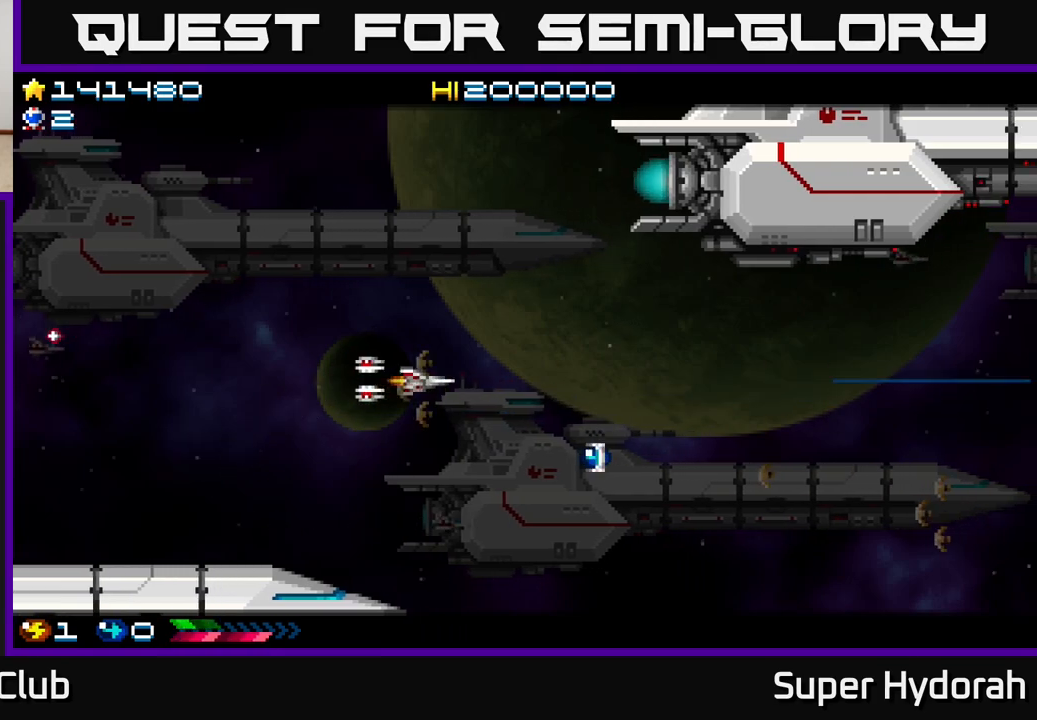
{"buttons": ["A", "DPAD_DOWN", "DPAD_RIGHT"], "events": [[117, "DPAD_DOWN", "down"]]}
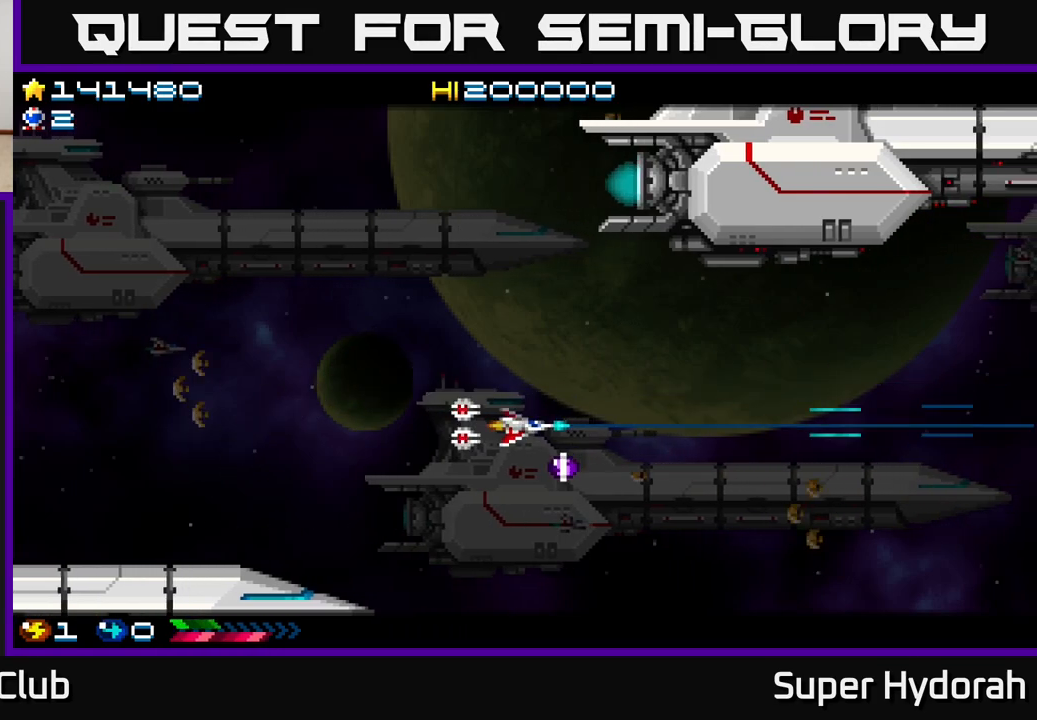
{"buttons": ["A", "DPAD_UP", "DPAD_LEFT"], "events": [[167, "DPAD_RIGHT", "up"], [200, "DPAD_DOWN", "up"], [217, "DPAD_LEFT", "down"], [233, "DPAD_UP", "down"]]}
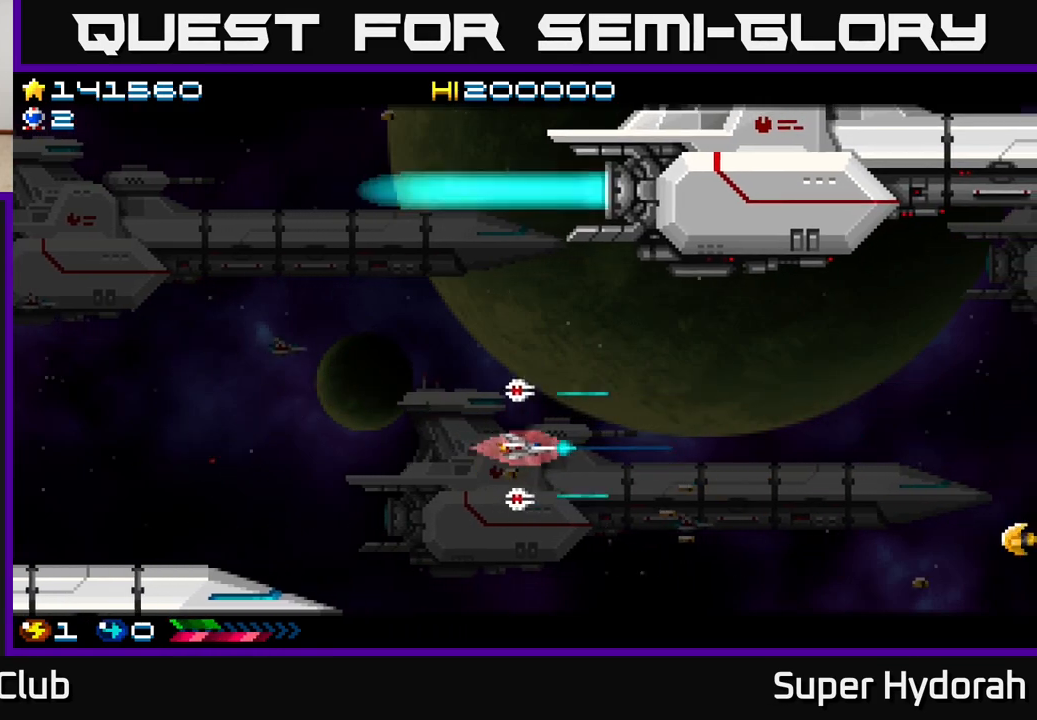
{"buttons": ["A", "DPAD_DOWN", "DPAD_RIGHT"], "events": [[283, "DPAD_UP", "up"], [333, "DPAD_LEFT", "up"], [350, "DPAD_DOWN", "down"], [483, "DPAD_RIGHT", "down"]]}
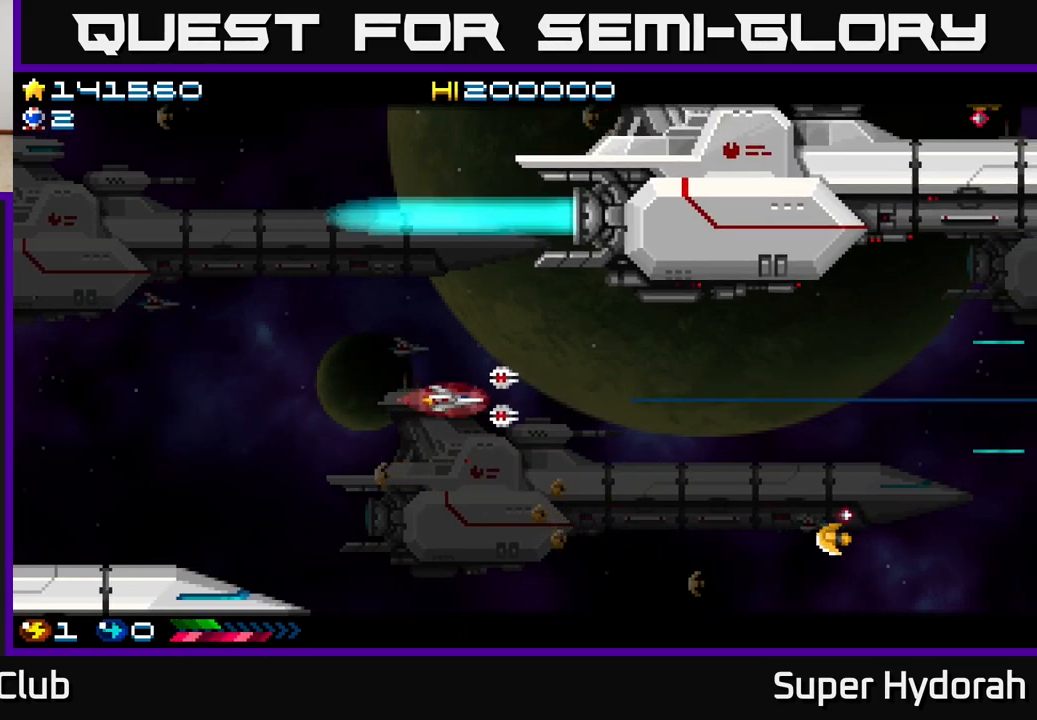
{"buttons": ["A", "DPAD_LEFT"], "events": [[33, "DPAD_RIGHT", "up"], [467, "DPAD_DOWN", "up"], [467, "DPAD_LEFT", "down"]]}
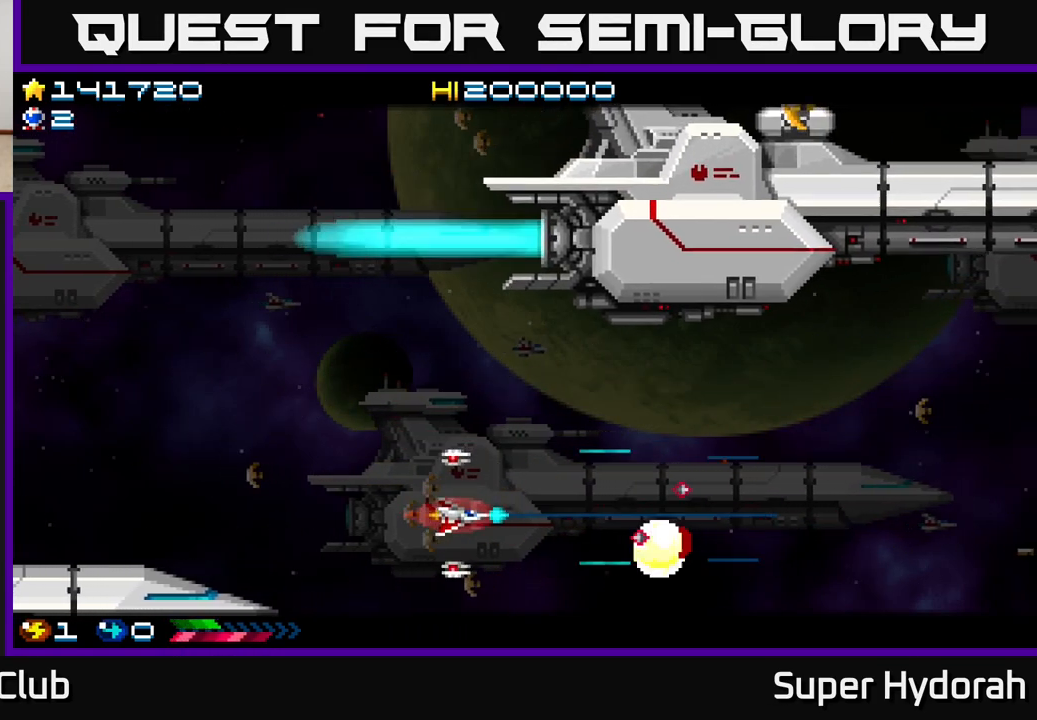
{"buttons": ["A", "DPAD_UP", "DPAD_LEFT"], "events": [[17, "DPAD_UP", "down"]]}
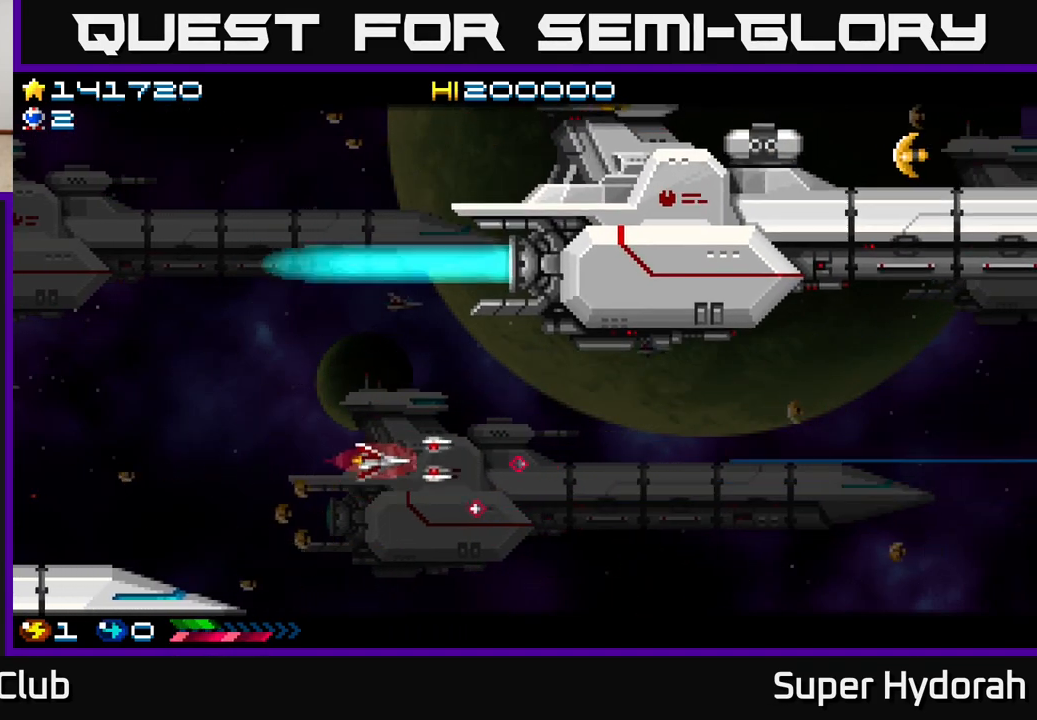
{"buttons": ["A", "DPAD_LEFT"], "events": [[117, "A", "up"], [200, "A", "down"], [400, "DPAD_UP", "up"]]}
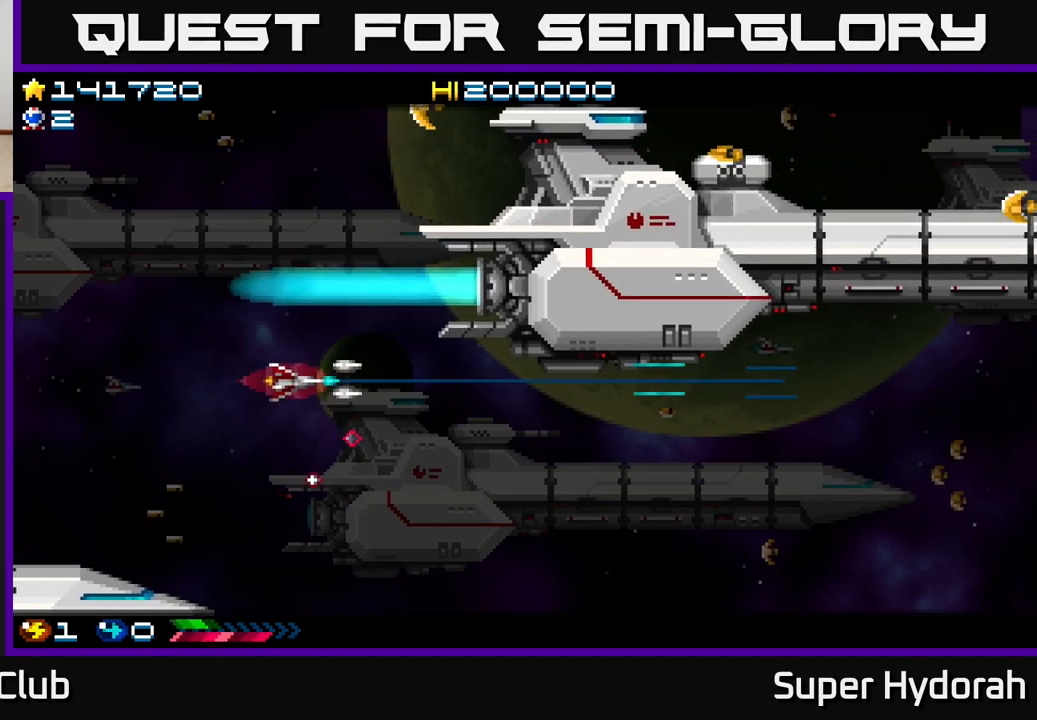
{"buttons": ["A", "DPAD_UP", "DPAD_LEFT"], "events": [[433, "DPAD_UP", "down"]]}
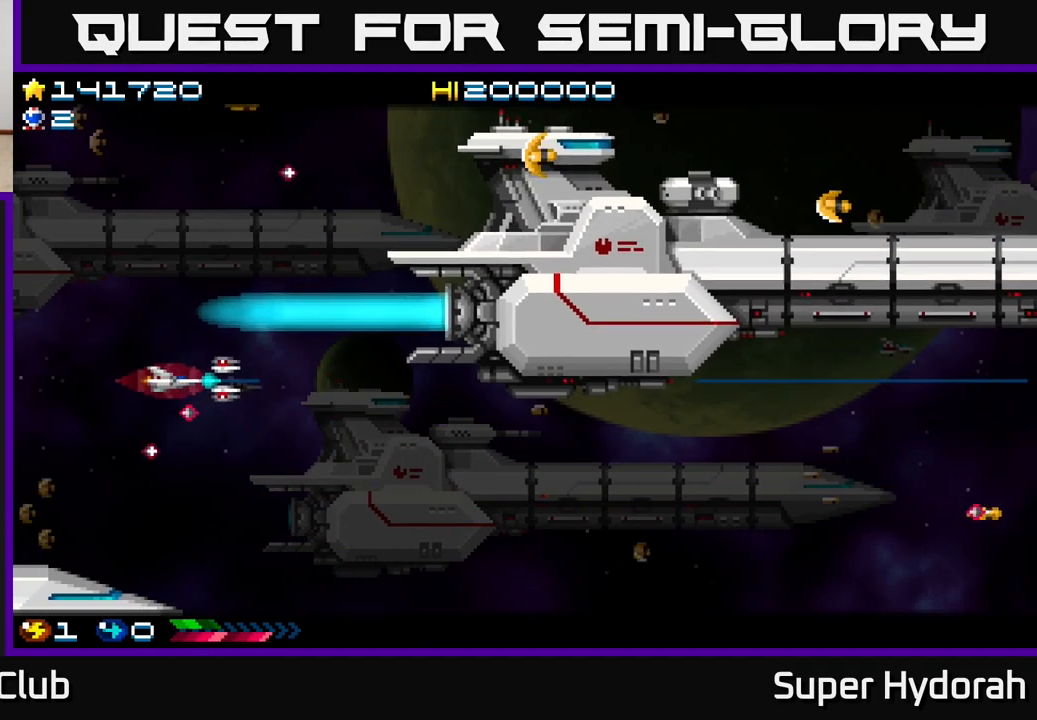
{"buttons": ["A", "DPAD_UP"], "events": [[400, "DPAD_LEFT", "up"]]}
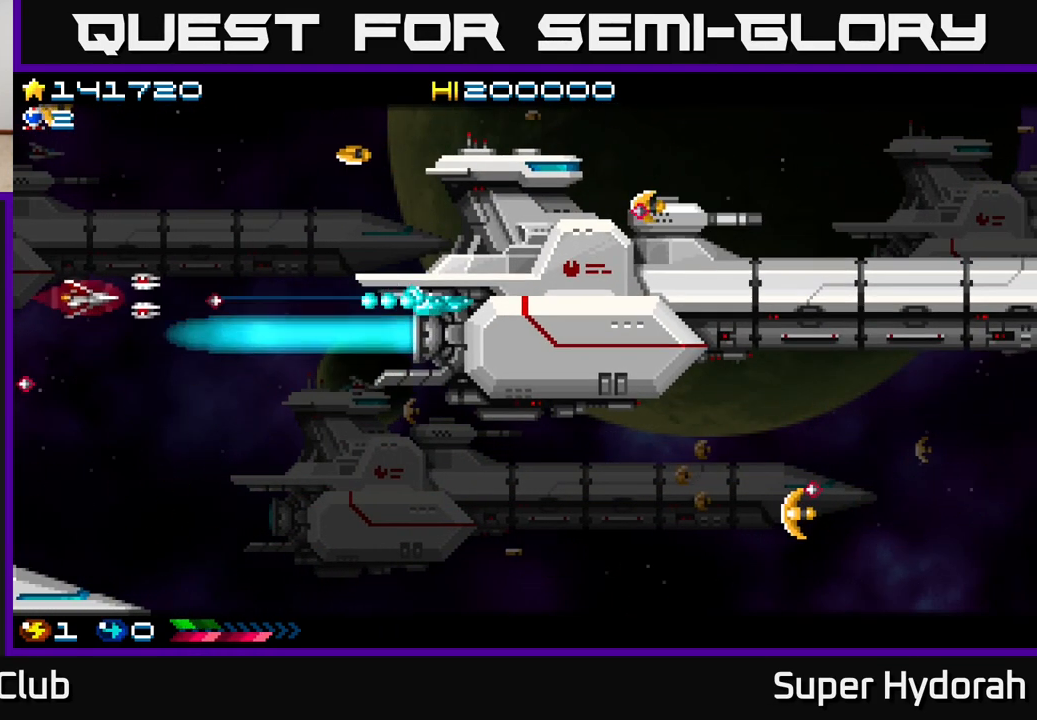
{"buttons": ["A", "DPAD_LEFT"], "events": [[433, "DPAD_LEFT", "down"], [483, "DPAD_UP", "up"]]}
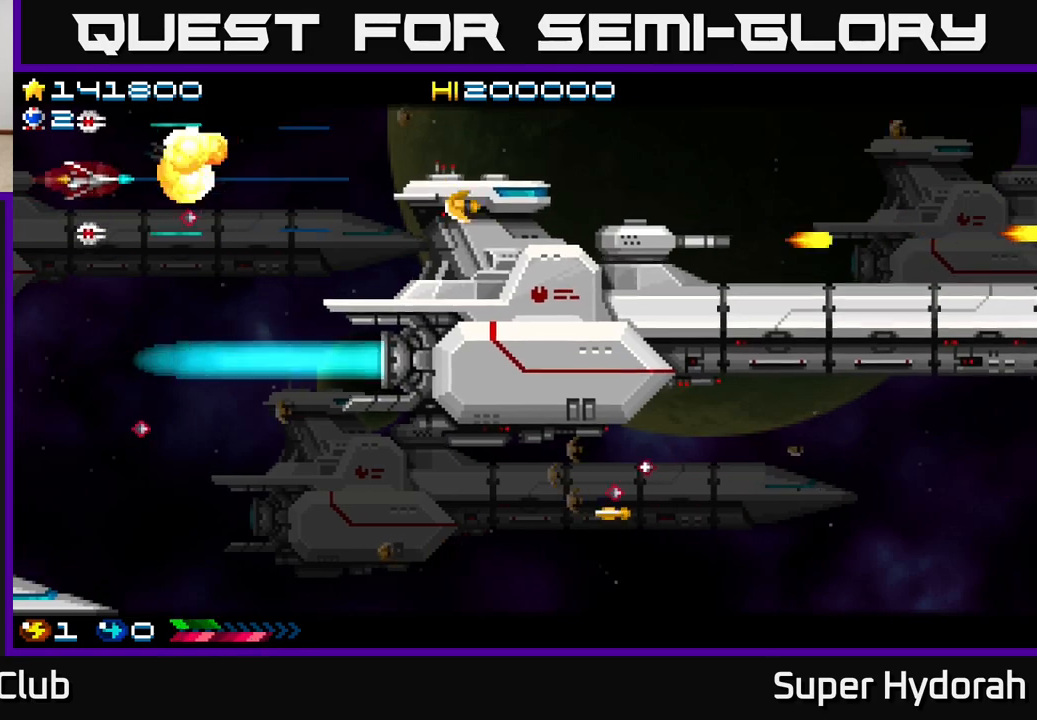
{"buttons": ["A", "DPAD_DOWN"], "events": [[67, "DPAD_DOWN", "down"], [67, "DPAD_LEFT", "up"], [250, "DPAD_RIGHT", "down"], [300, "DPAD_DOWN", "up"], [417, "DPAD_DOWN", "down"], [483, "DPAD_RIGHT", "up"]]}
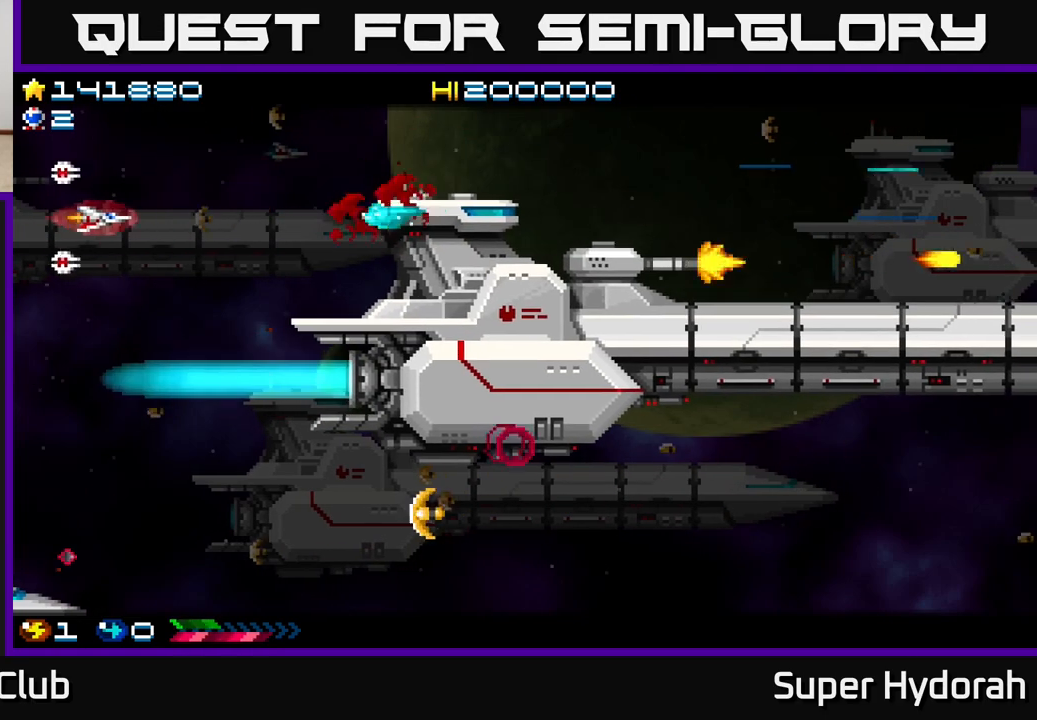
{"buttons": ["A", "DPAD_UP", "DPAD_RIGHT"], "events": [[67, "DPAD_RIGHT", "down"], [267, "DPAD_DOWN", "up"], [317, "DPAD_UP", "down"]]}
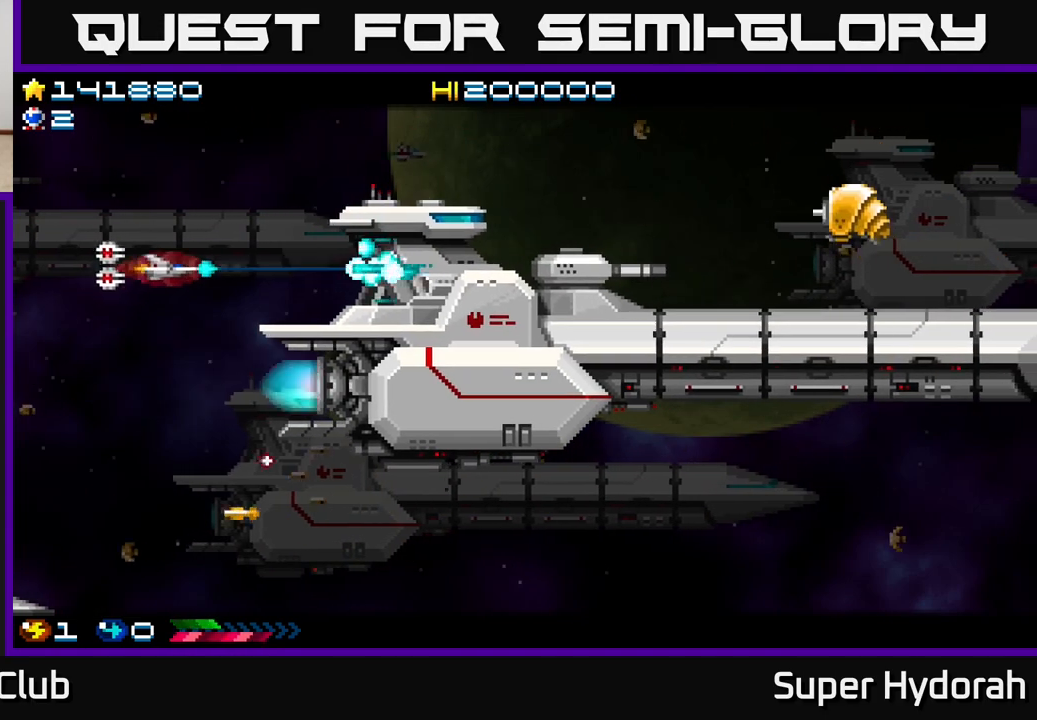
{"buttons": ["A", "DPAD_UP", "DPAD_RIGHT"], "events": []}
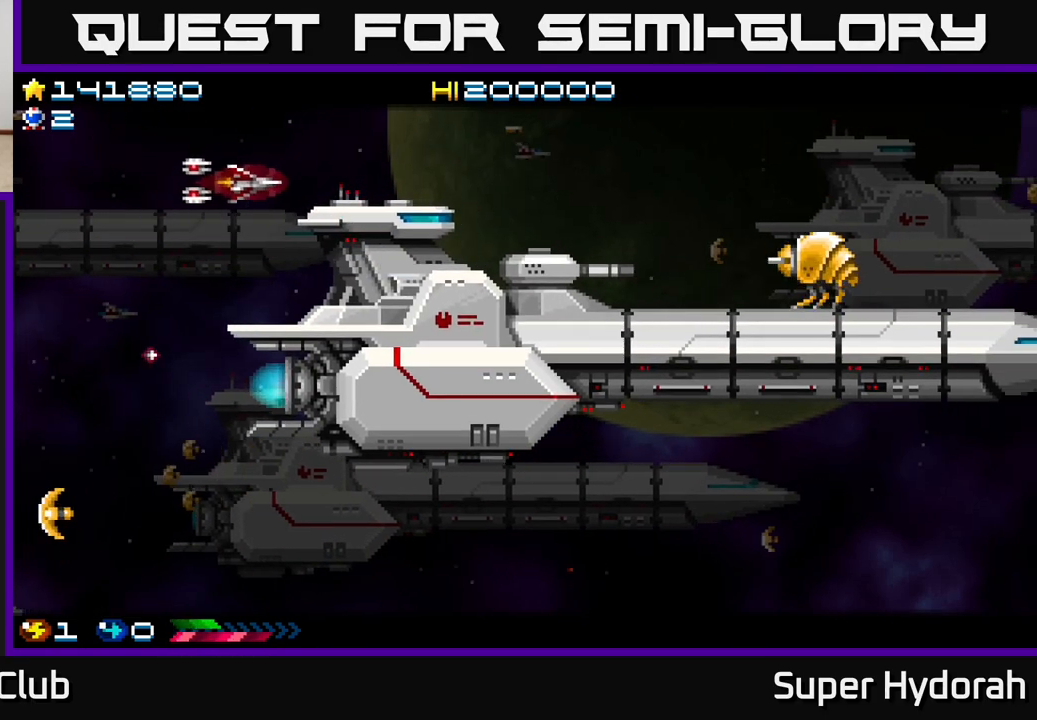
{"buttons": ["A", "DPAD_RIGHT"], "events": [[100, "DPAD_UP", "up"]]}
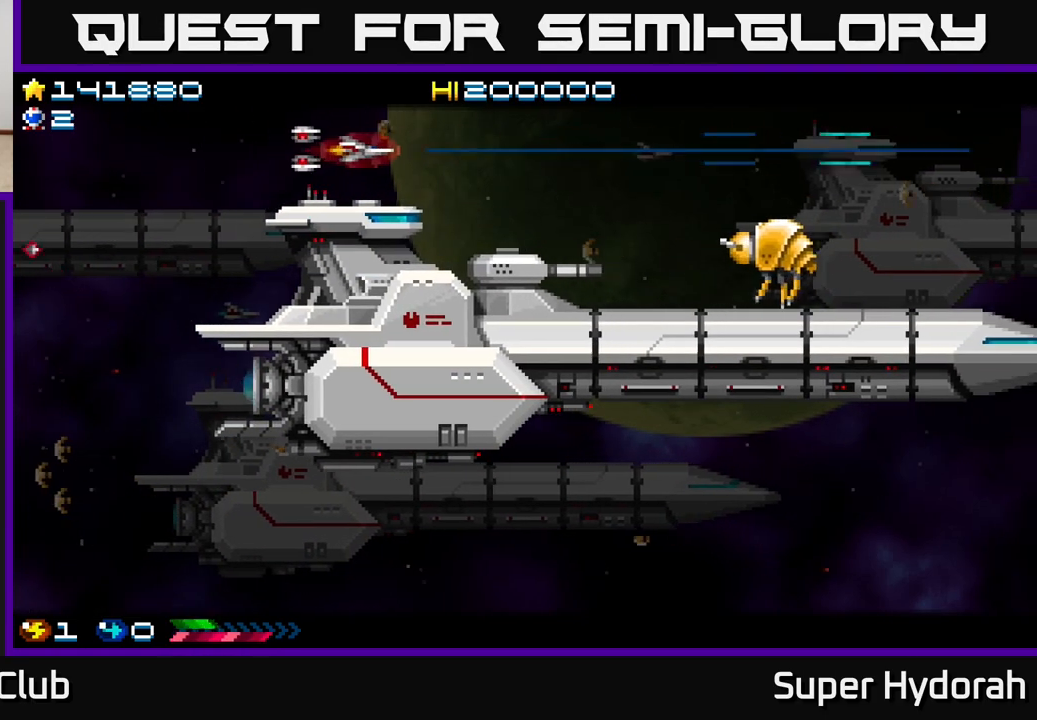
{"buttons": ["A", "DPAD_RIGHT"], "events": [[200, "DPAD_DOWN", "down"], [417, "DPAD_DOWN", "up"]]}
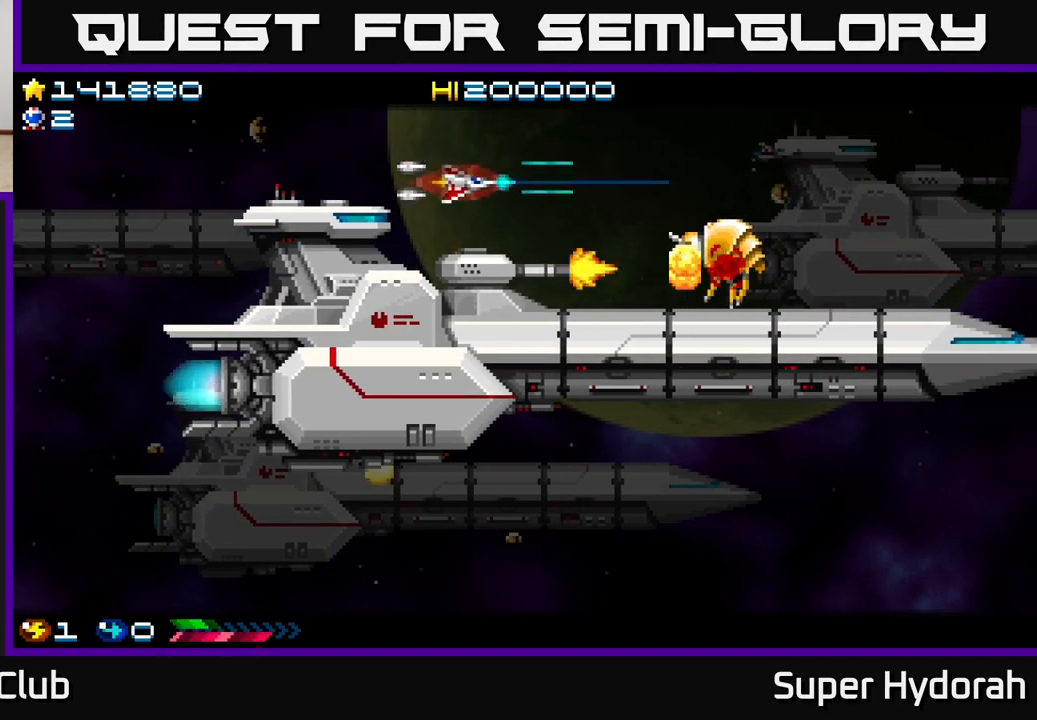
{"buttons": ["A", "DPAD_DOWN"], "events": [[67, "DPAD_DOWN", "down"], [283, "DPAD_DOWN", "up"], [283, "DPAD_RIGHT", "up"], [483, "DPAD_DOWN", "down"]]}
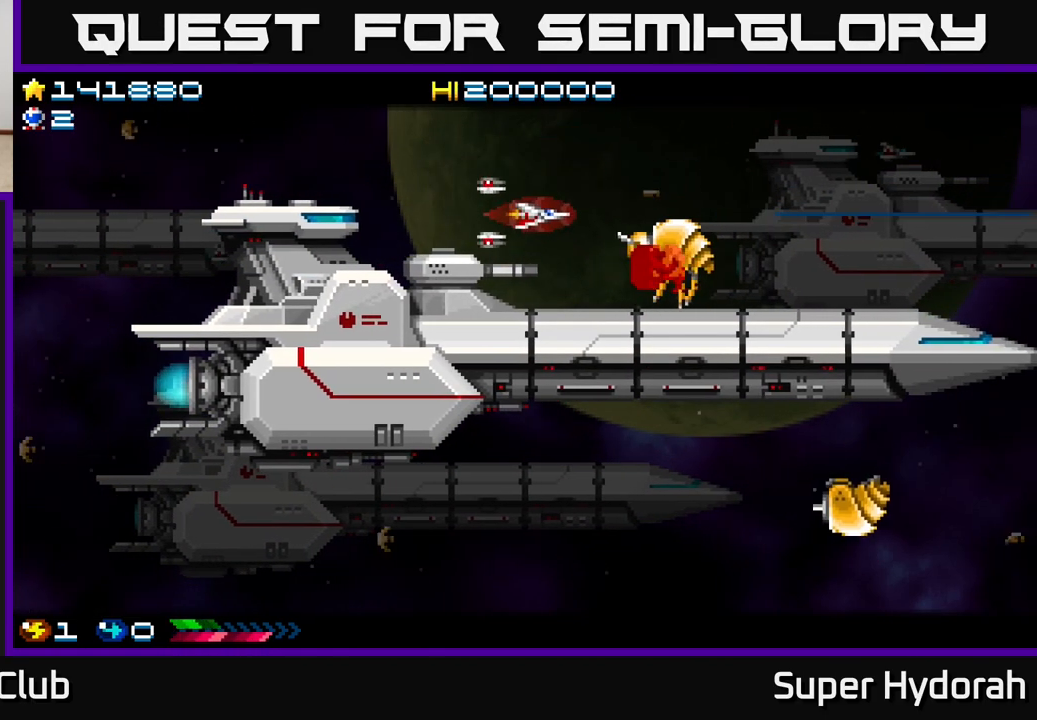
{"buttons": ["A", "DPAD_LEFT"], "events": [[50, "DPAD_LEFT", "down"], [67, "DPAD_DOWN", "up"], [283, "DPAD_LEFT", "up"], [500, "DPAD_LEFT", "down"]]}
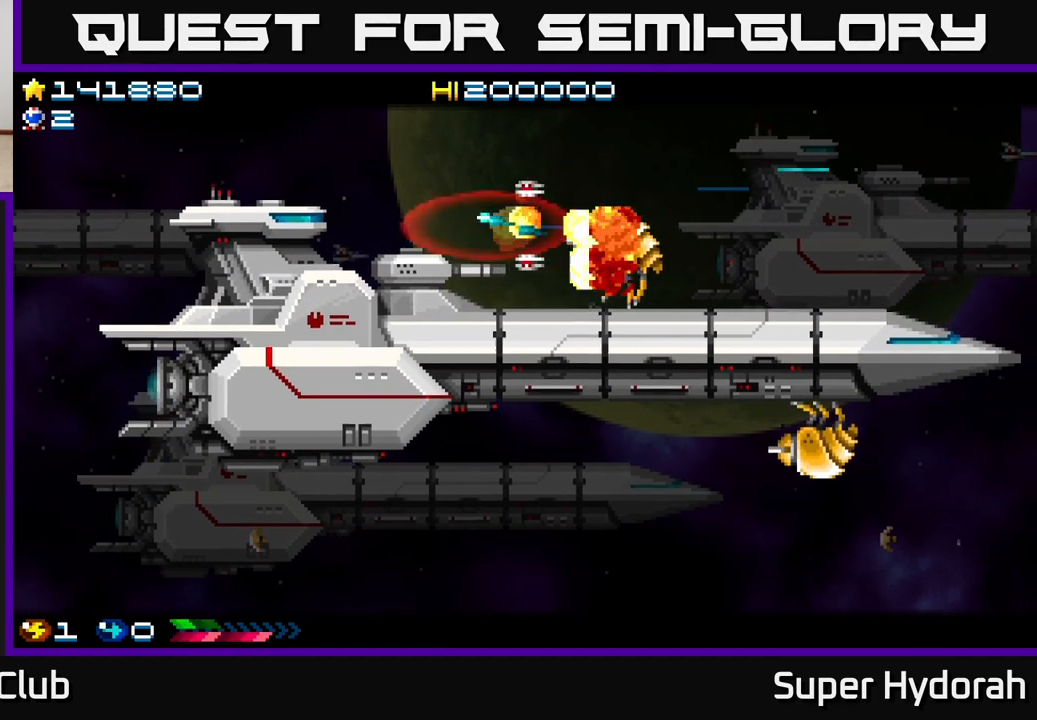
{"buttons": ["A", "DPAD_UP", "DPAD_RIGHT"], "events": [[200, "DPAD_UP", "down"], [367, "DPAD_LEFT", "up"], [500, "DPAD_RIGHT", "down"]]}
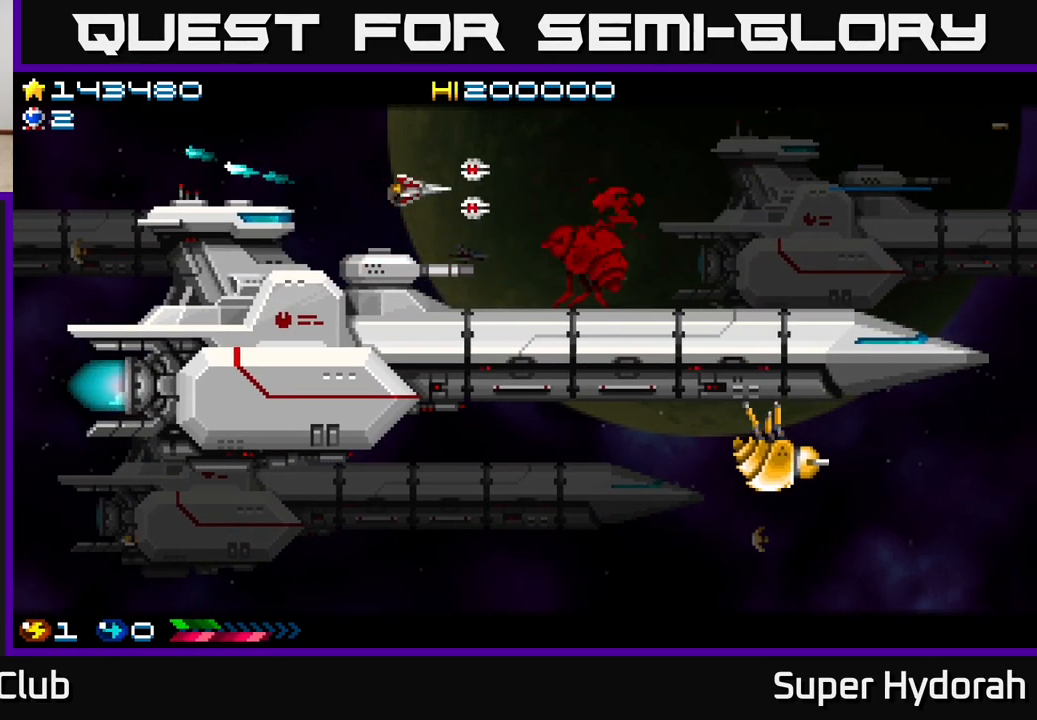
{"buttons": ["A", "DPAD_LEFT"], "events": [[17, "DPAD_UP", "up"], [117, "DPAD_DOWN", "down"], [350, "DPAD_RIGHT", "up"], [400, "DPAD_LEFT", "down"], [433, "DPAD_DOWN", "up"]]}